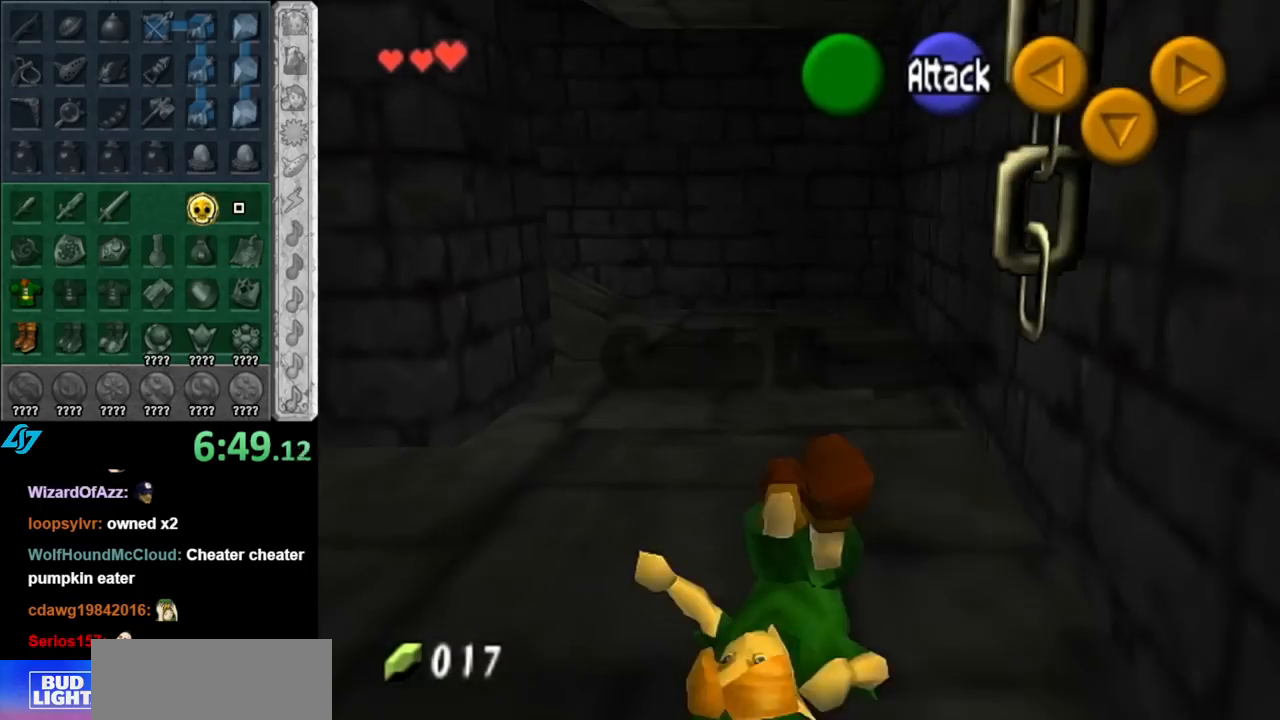
Gameplay with a controller (Nintendo layout); each line is a JSON object with the inputs held at the frame after it. "events" lists button and stick changes between this image and that frame as [ms after this image, input, new state], when the widget could be followed in between. Not read: L3 R3.
{"buttons": [], "left_stick": "up-left", "right_stick": "center", "events": [[367, "left_stick", "up-left"]]}
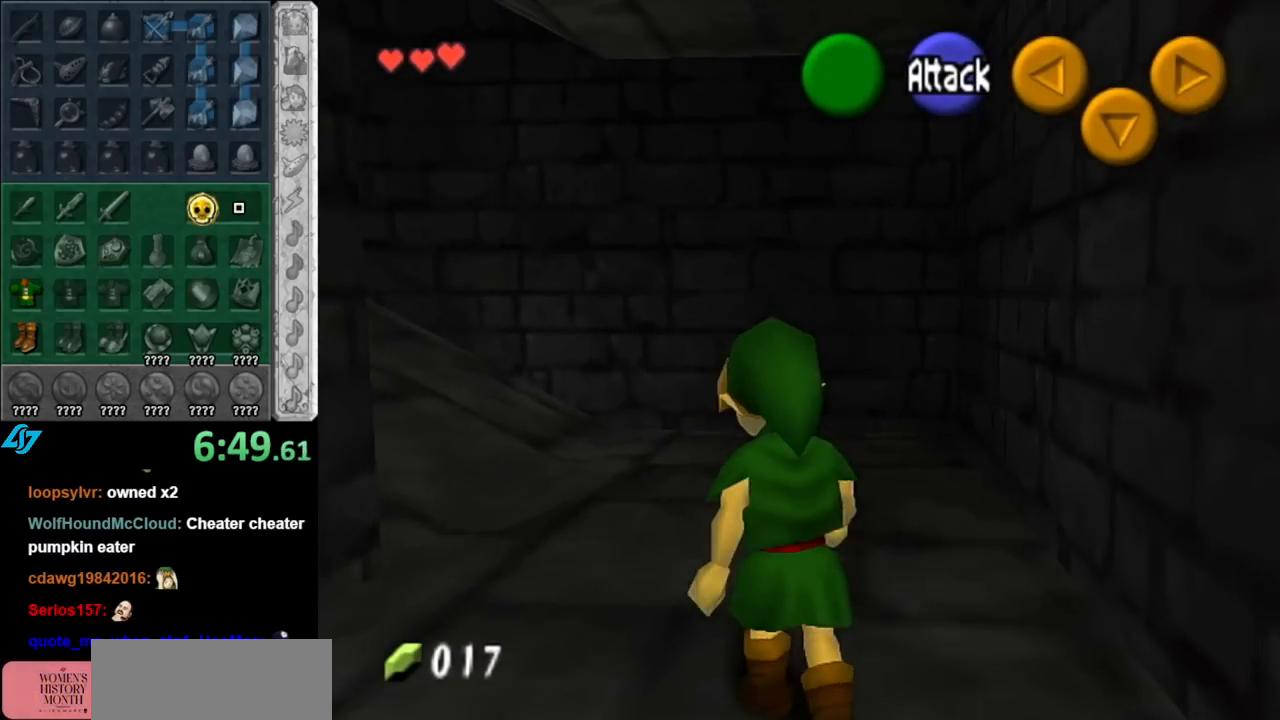
{"buttons": ["L1"], "left_stick": "up", "right_stick": "center", "events": [[250, "A", "down"], [350, "L1", "down"], [383, "left_stick", "up"], [417, "A", "up"]]}
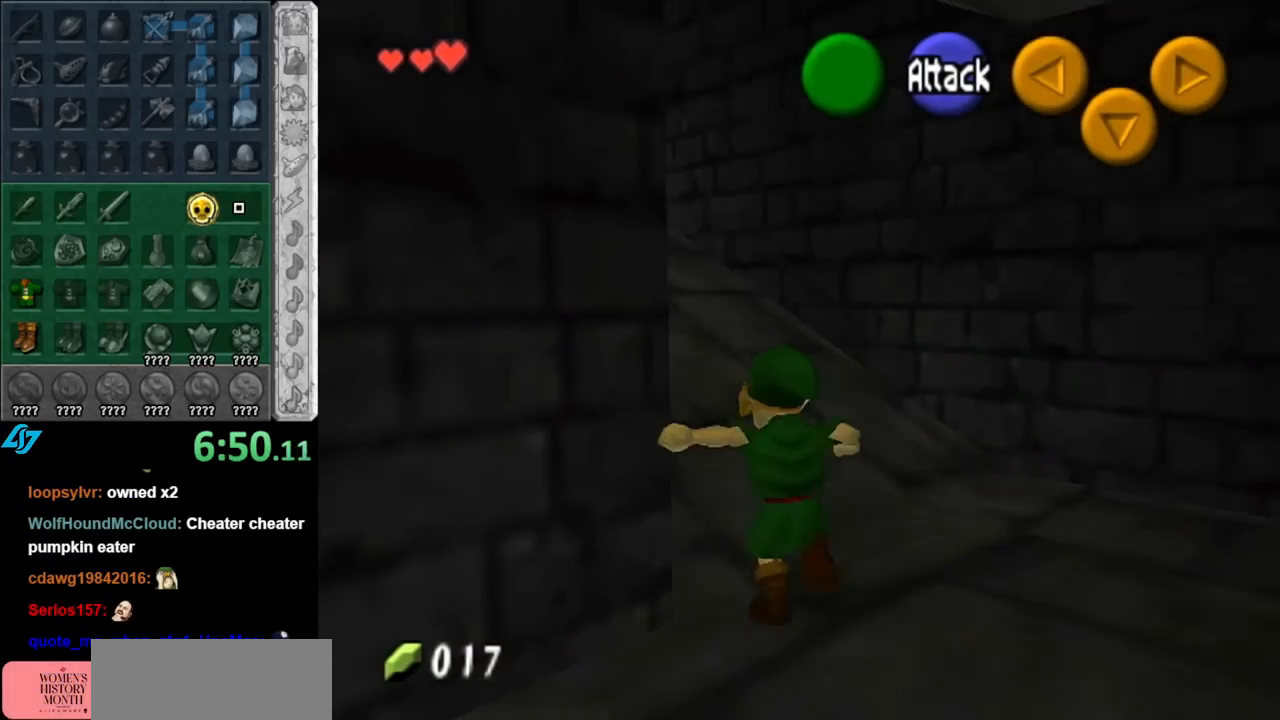
{"buttons": ["A"], "left_stick": "up", "right_stick": "center", "events": [[67, "L1", "up"], [467, "A", "down"]]}
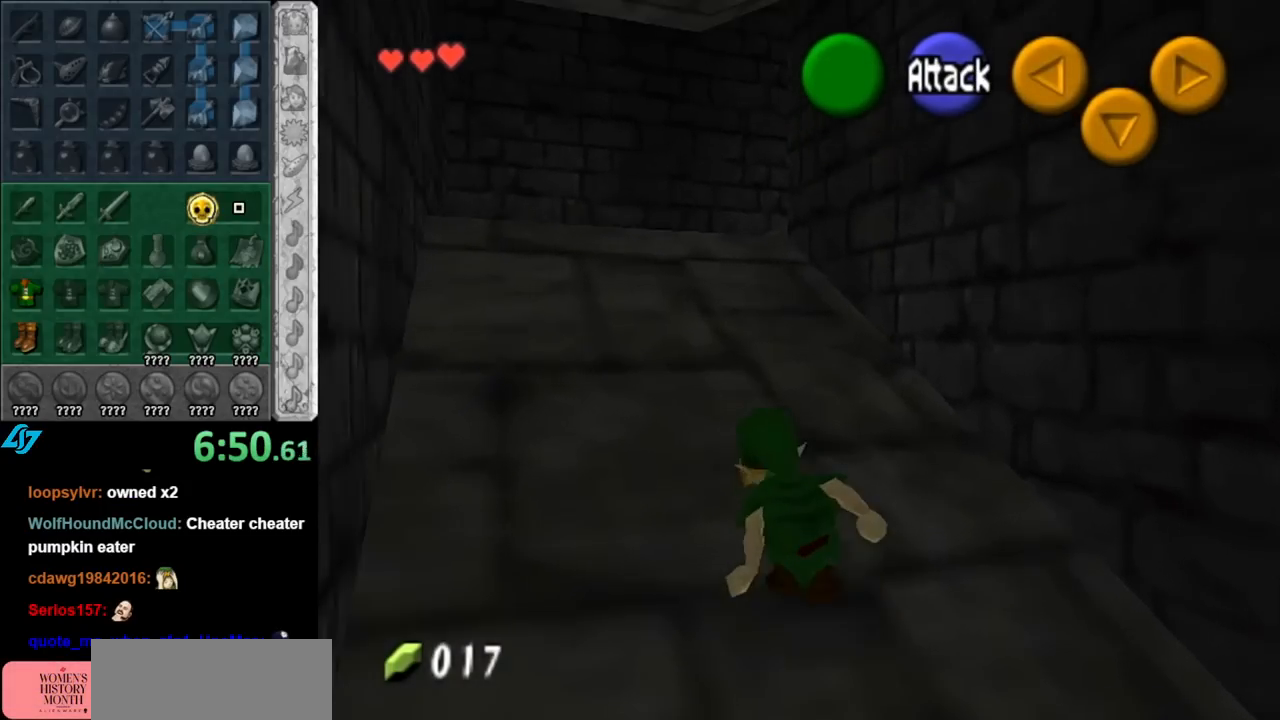
{"buttons": [], "left_stick": "up", "right_stick": "center", "events": [[150, "A", "up"]]}
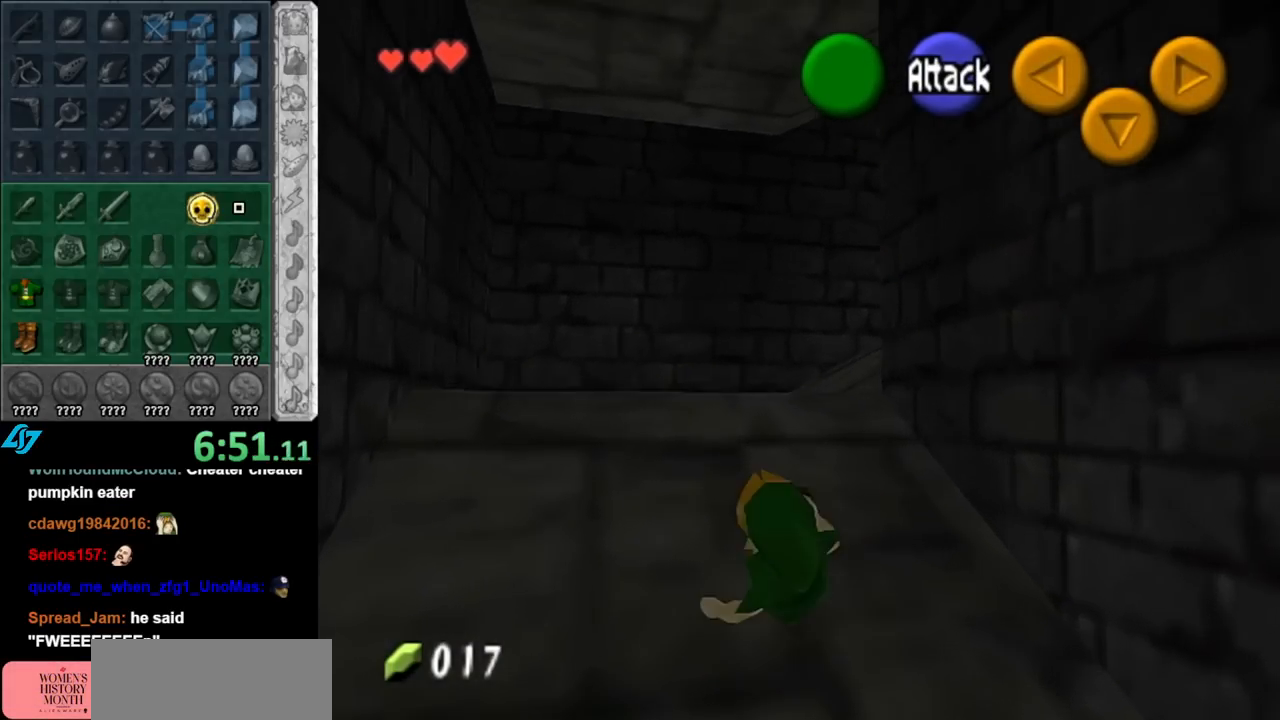
{"buttons": ["A", "L1"], "left_stick": "up-right", "right_stick": "center", "events": [[283, "left_stick", "up-right"], [400, "A", "down"], [500, "L1", "down"]]}
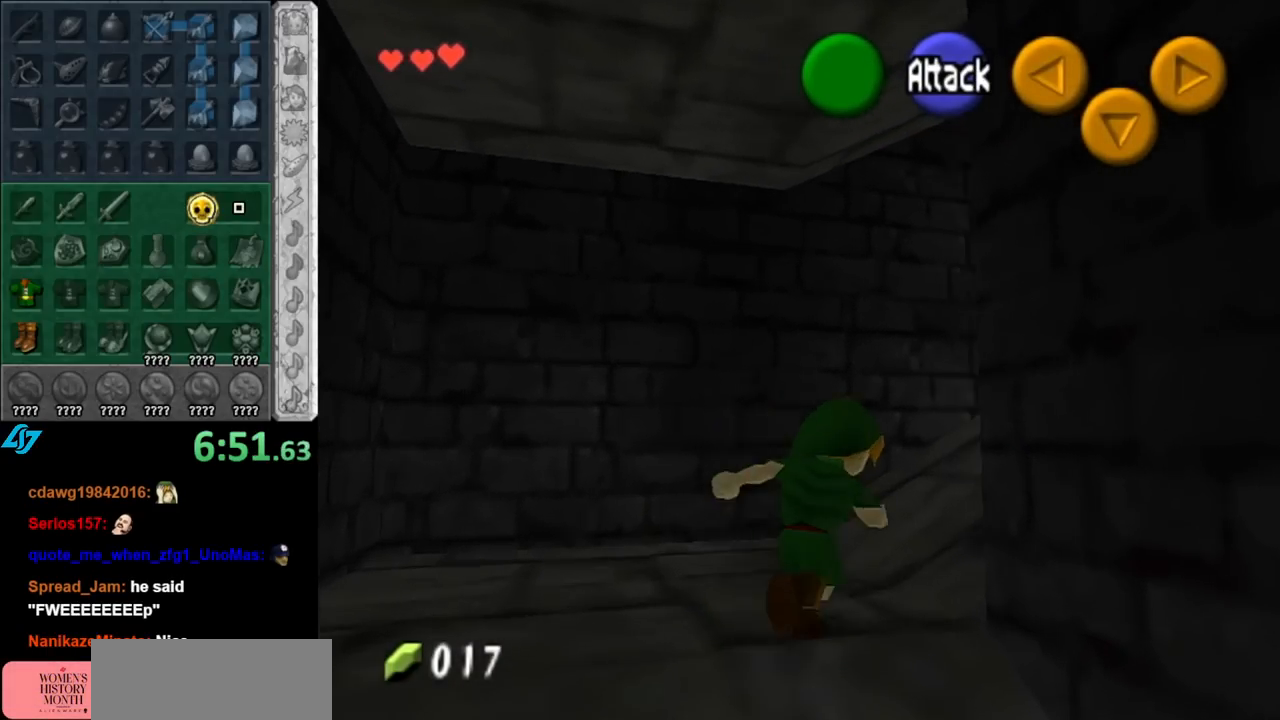
{"buttons": [], "left_stick": "up-right", "right_stick": "center", "events": [[67, "A", "up"], [217, "left_stick", "up"], [283, "L1", "up"], [467, "left_stick", "up-right"]]}
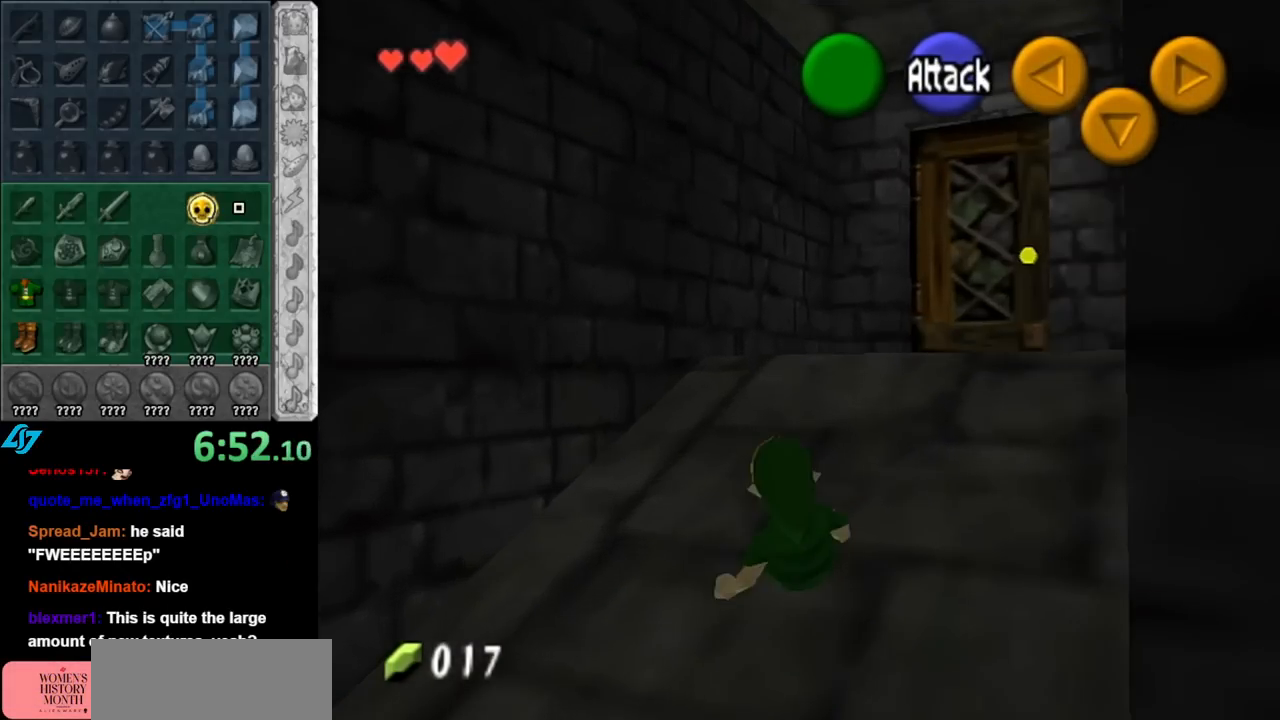
{"buttons": [], "left_stick": "up-right", "right_stick": "center", "events": [[83, "A", "down"], [283, "A", "up"]]}
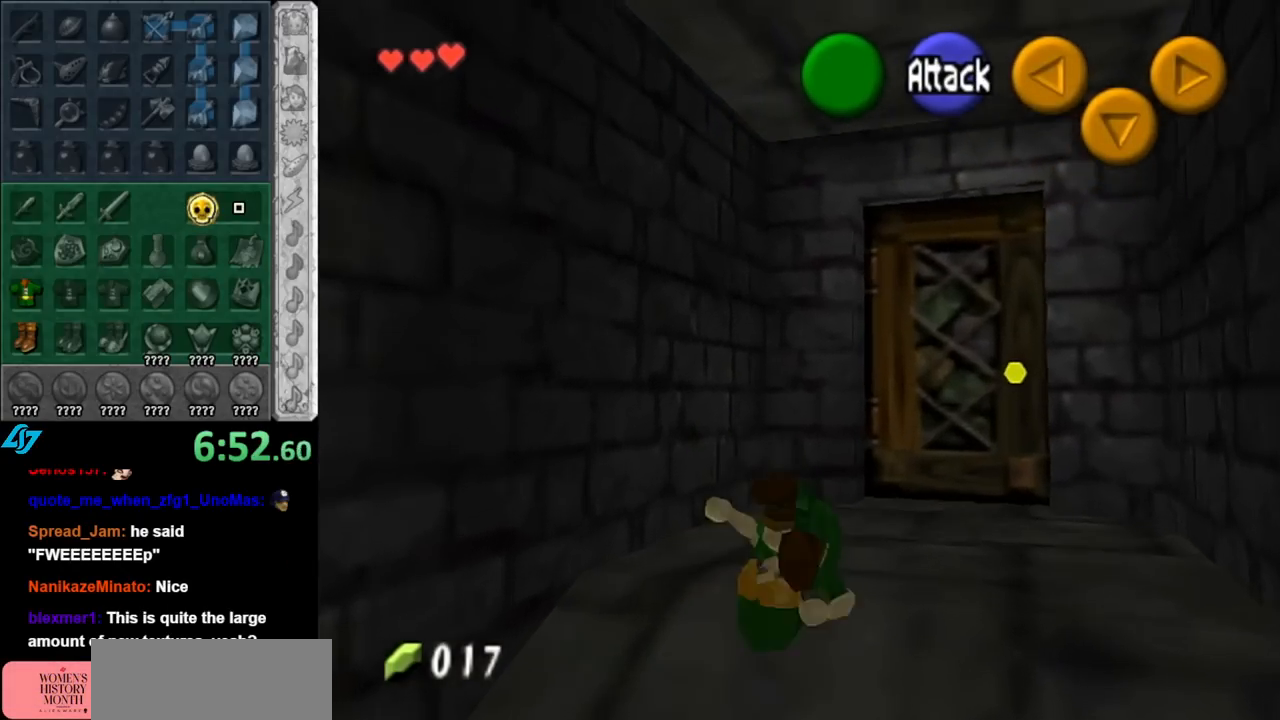
{"buttons": [], "left_stick": "center", "right_stick": "center", "events": [[383, "A", "down"], [500, "A", "up"], [500, "left_stick", "center"]]}
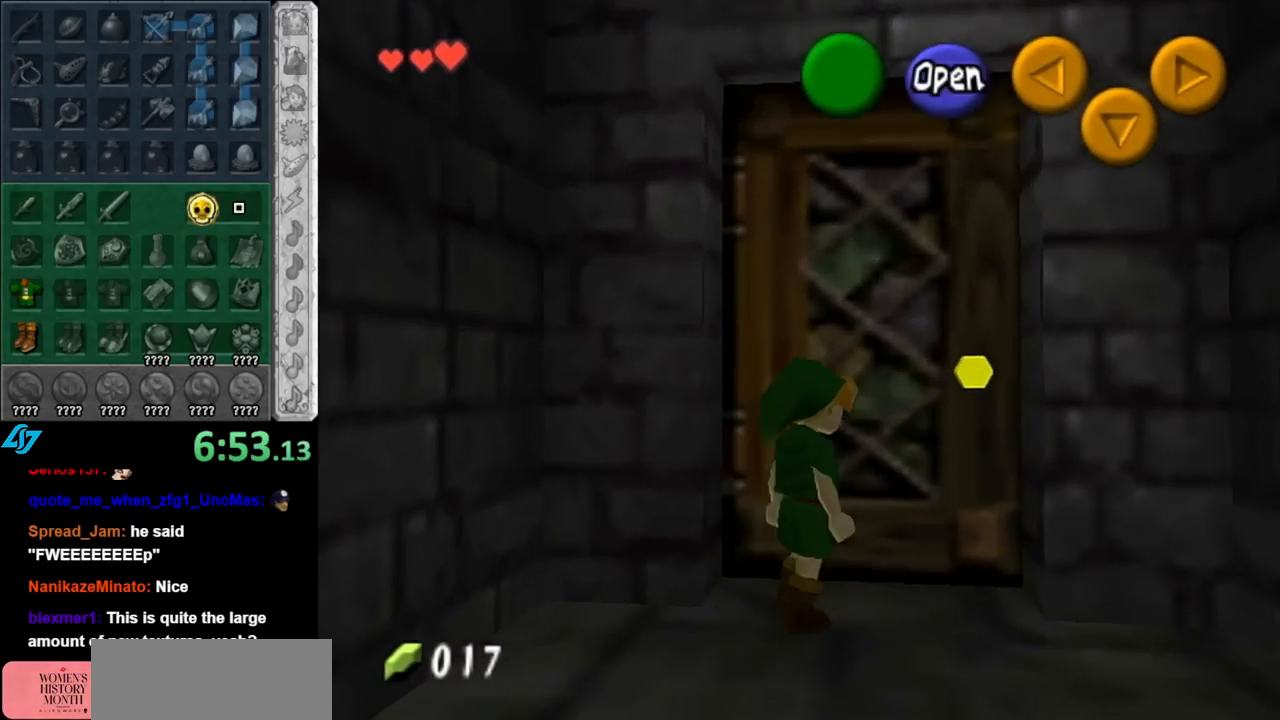
{"buttons": [], "left_stick": "center", "right_stick": "center", "events": [[67, "A", "down"], [150, "A", "up"], [217, "A", "down"], [283, "A", "up"]]}
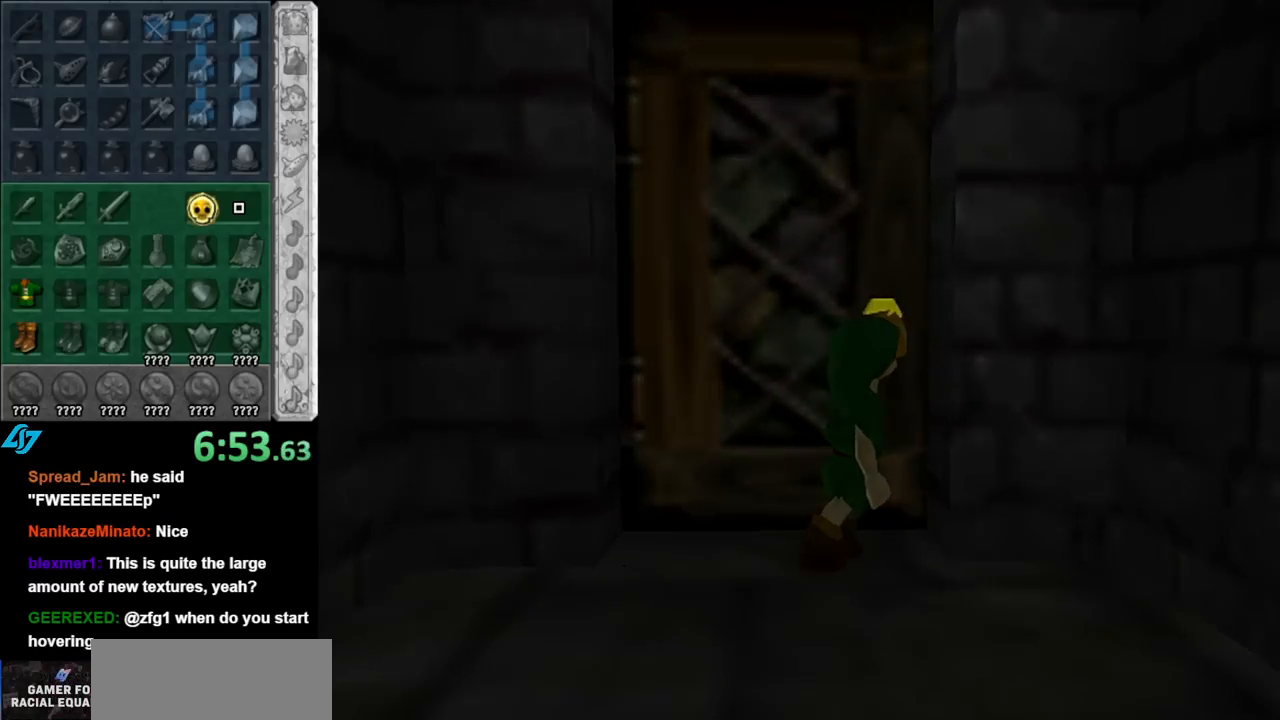
{"buttons": [], "left_stick": "up", "right_stick": "center", "events": [[350, "left_stick", "up"]]}
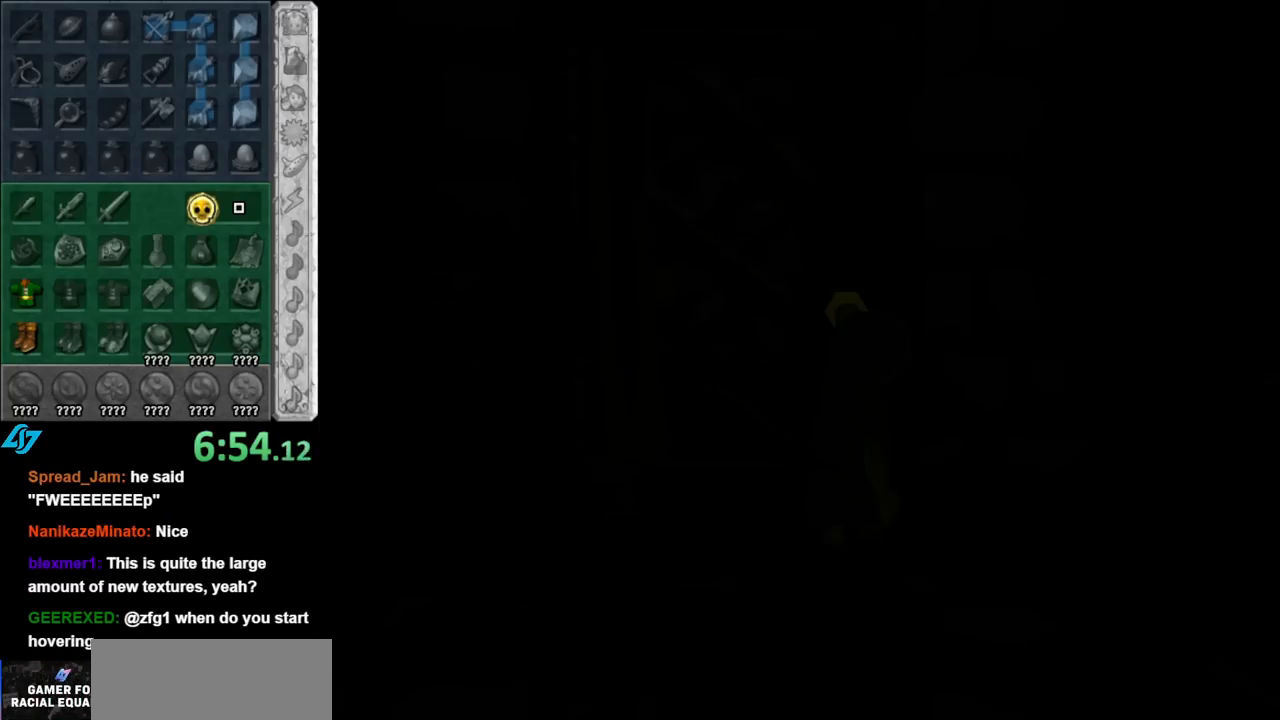
{"buttons": [], "left_stick": "up", "right_stick": "center", "events": []}
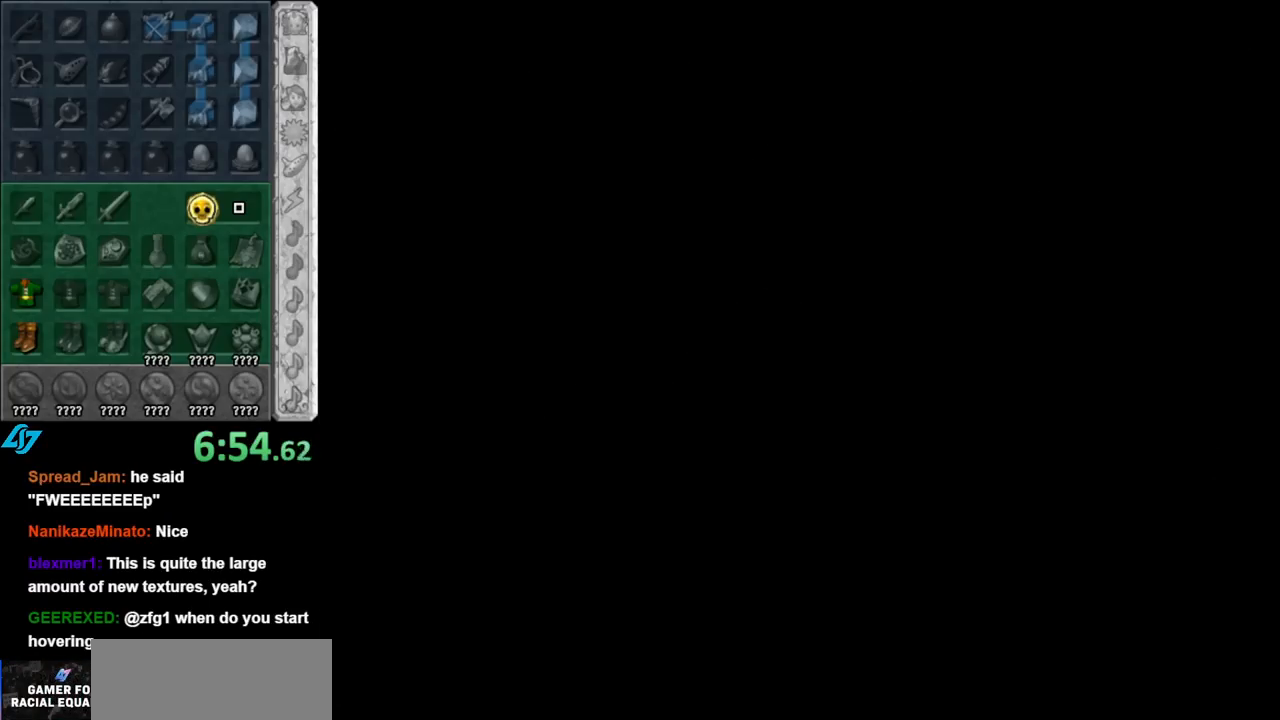
{"buttons": [], "left_stick": "up", "right_stick": "center", "events": []}
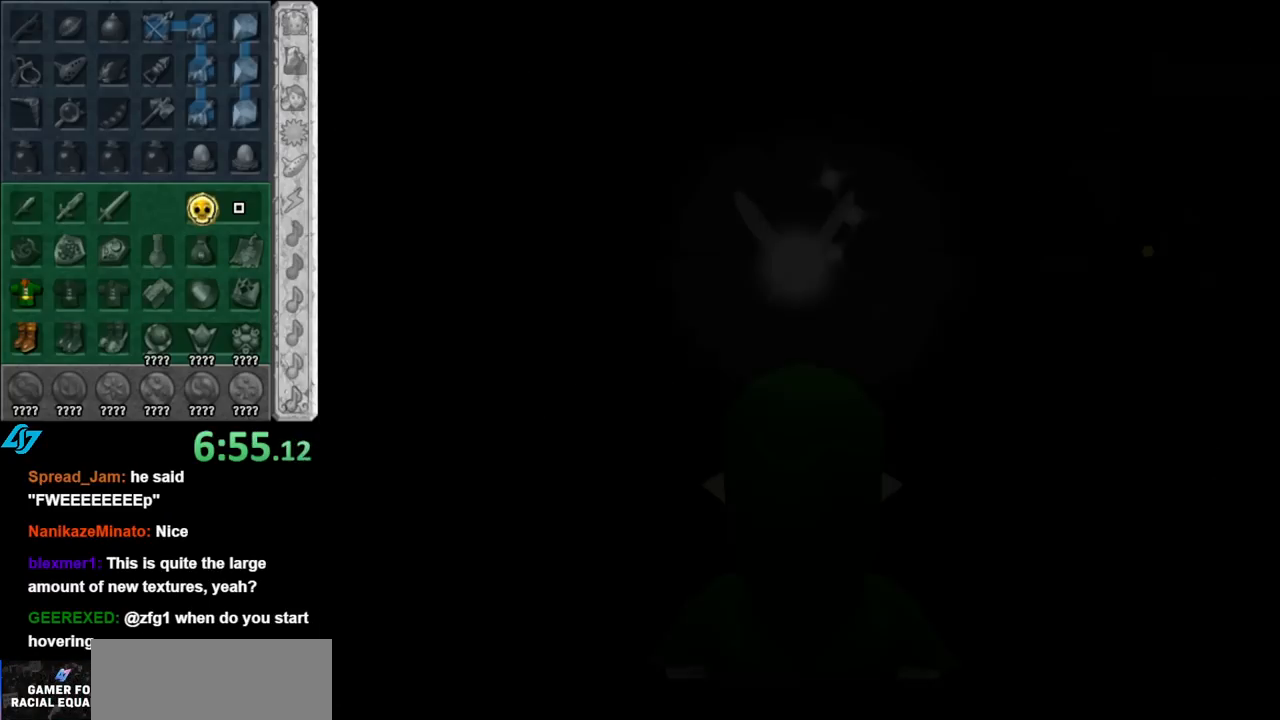
{"buttons": [], "left_stick": "up", "right_stick": "center", "events": []}
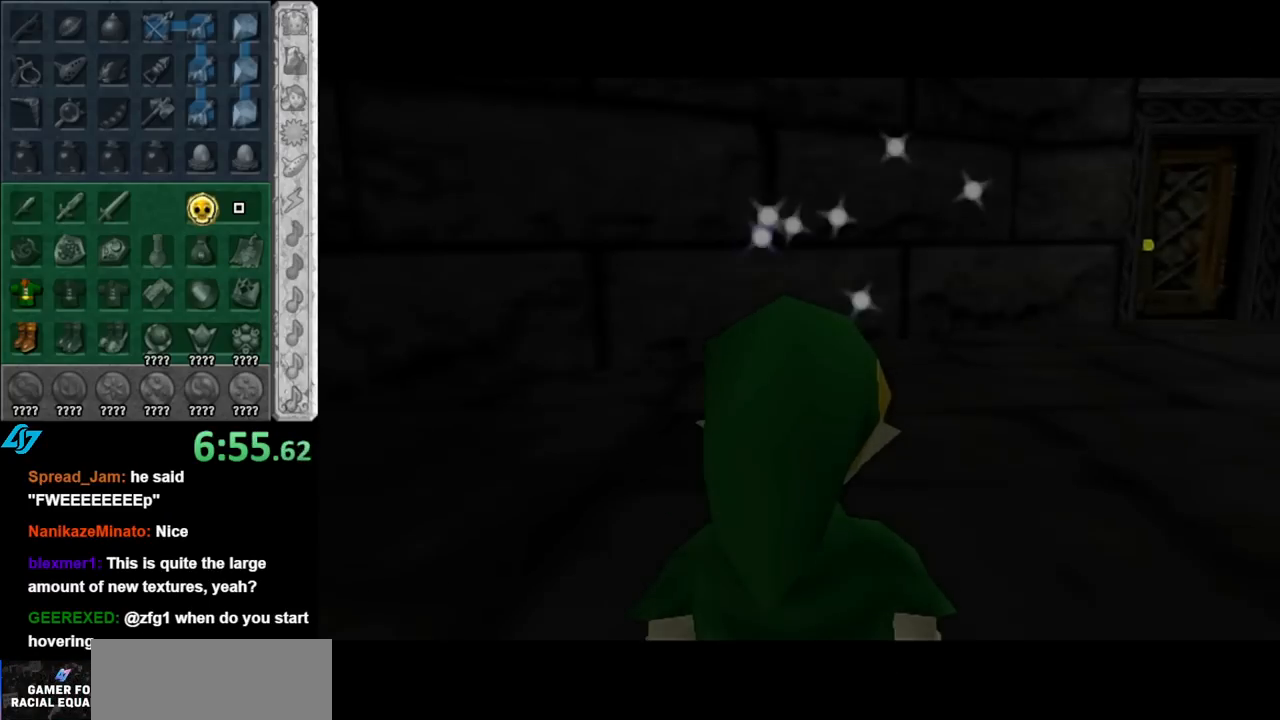
{"buttons": [], "left_stick": "up", "right_stick": "center", "events": []}
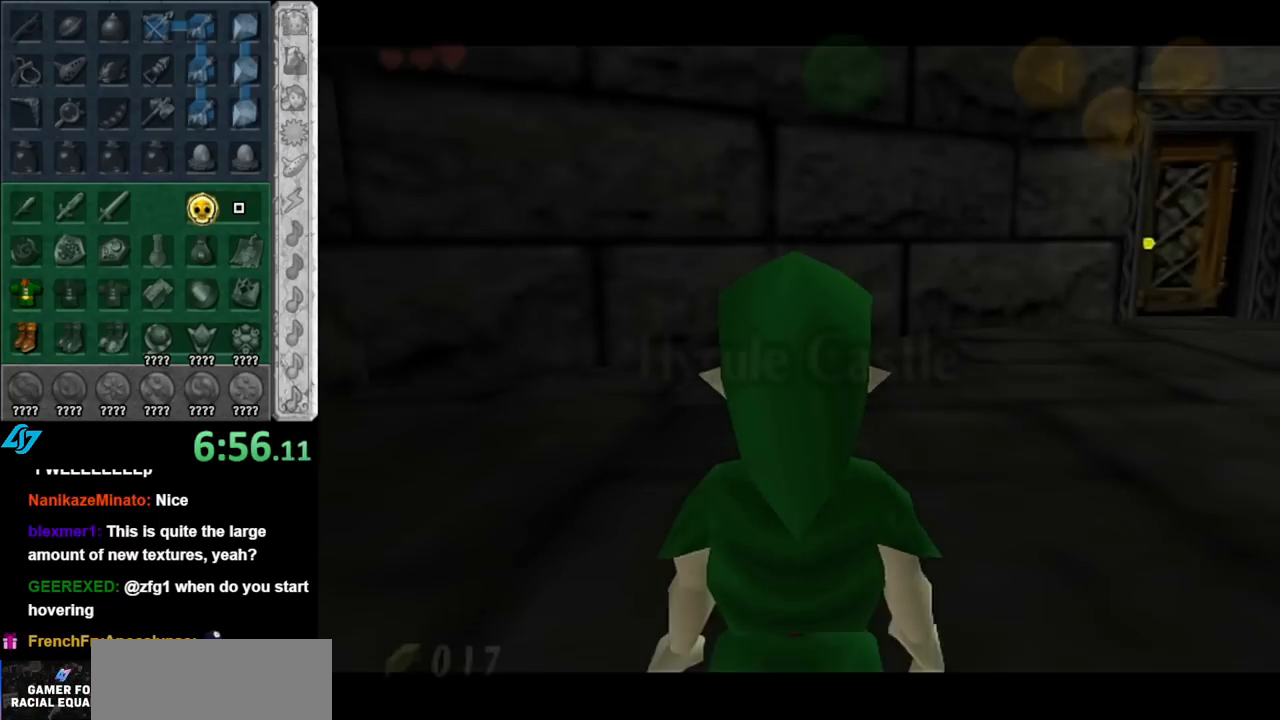
{"buttons": ["L1"], "left_stick": "up", "right_stick": "center", "events": [[83, "left_stick", "up-right"], [217, "A", "down"], [317, "L1", "down"], [367, "A", "up"], [433, "left_stick", "up"]]}
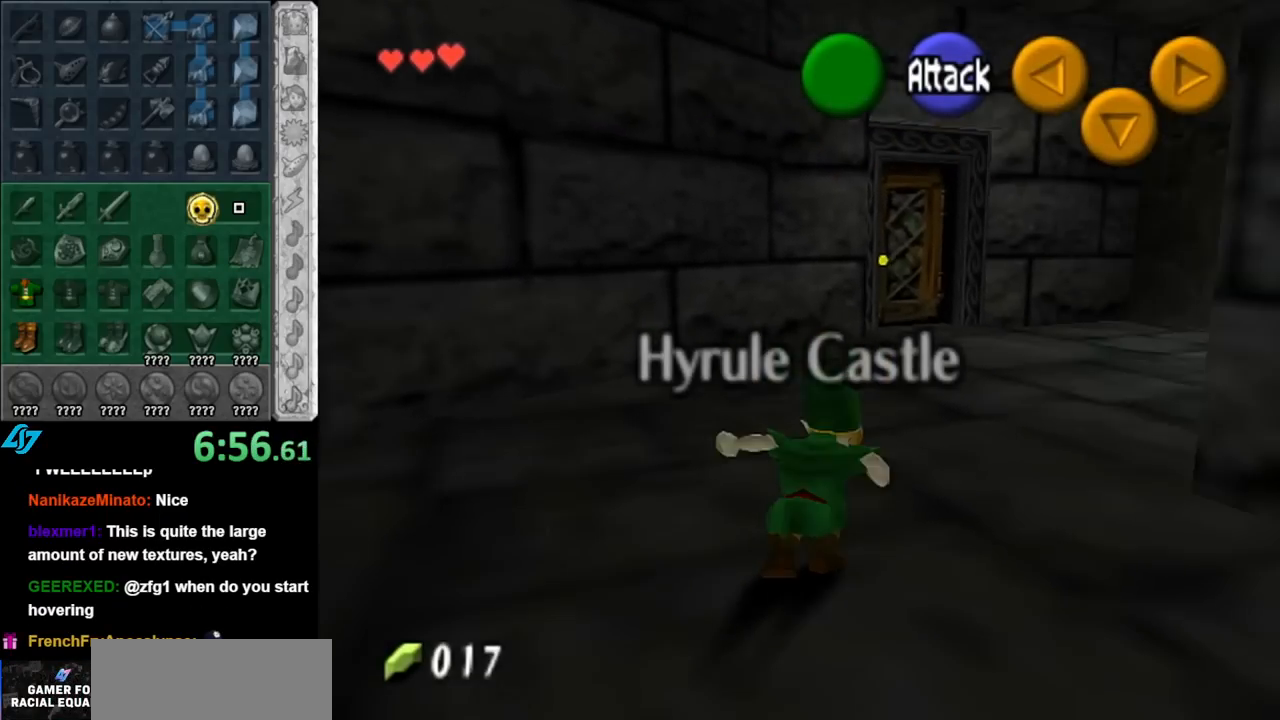
{"buttons": [], "left_stick": "up", "right_stick": "center", "events": [[67, "L1", "up"]]}
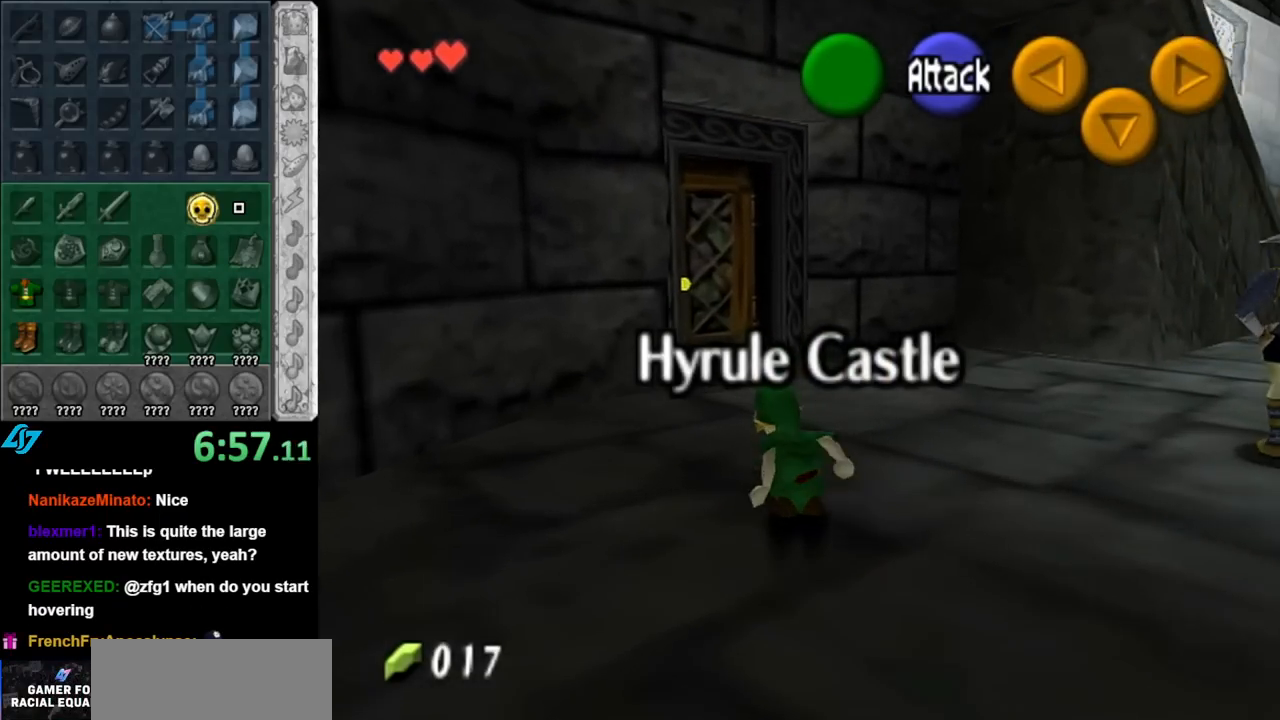
{"buttons": [], "left_stick": "up", "right_stick": "center", "events": []}
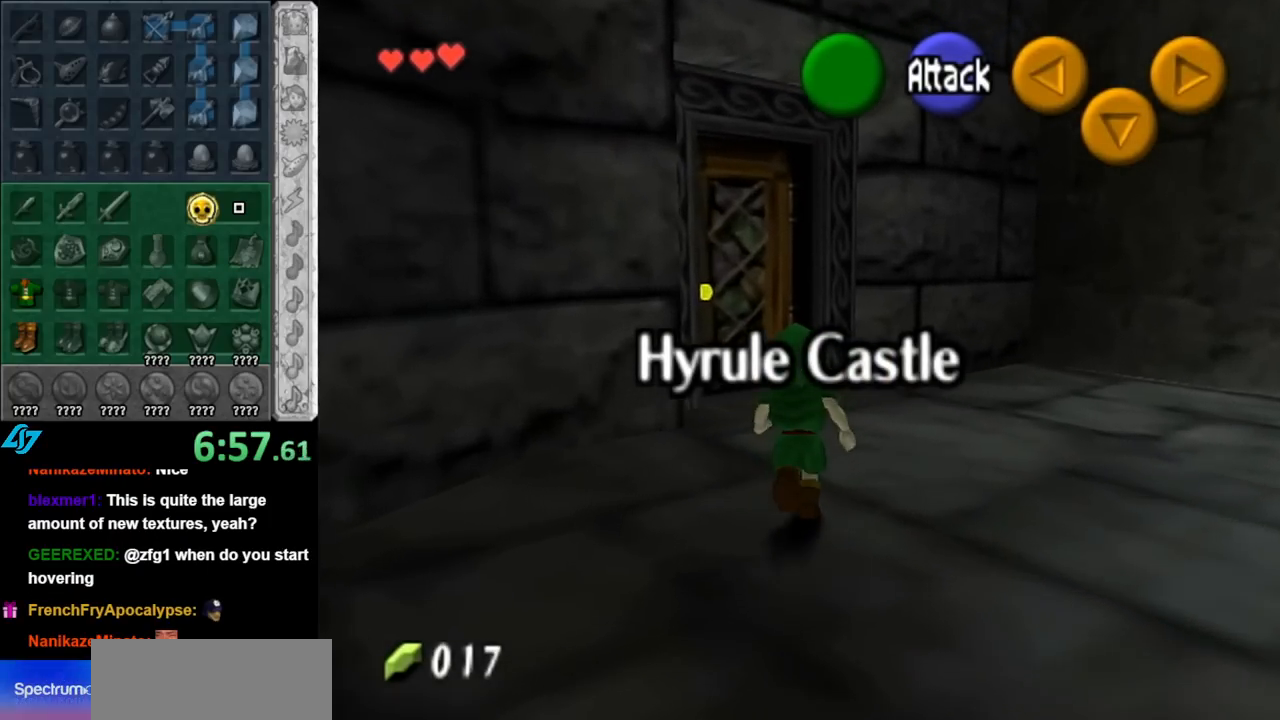
{"buttons": [], "left_stick": "up-left", "right_stick": "center", "events": [[367, "left_stick", "up-left"]]}
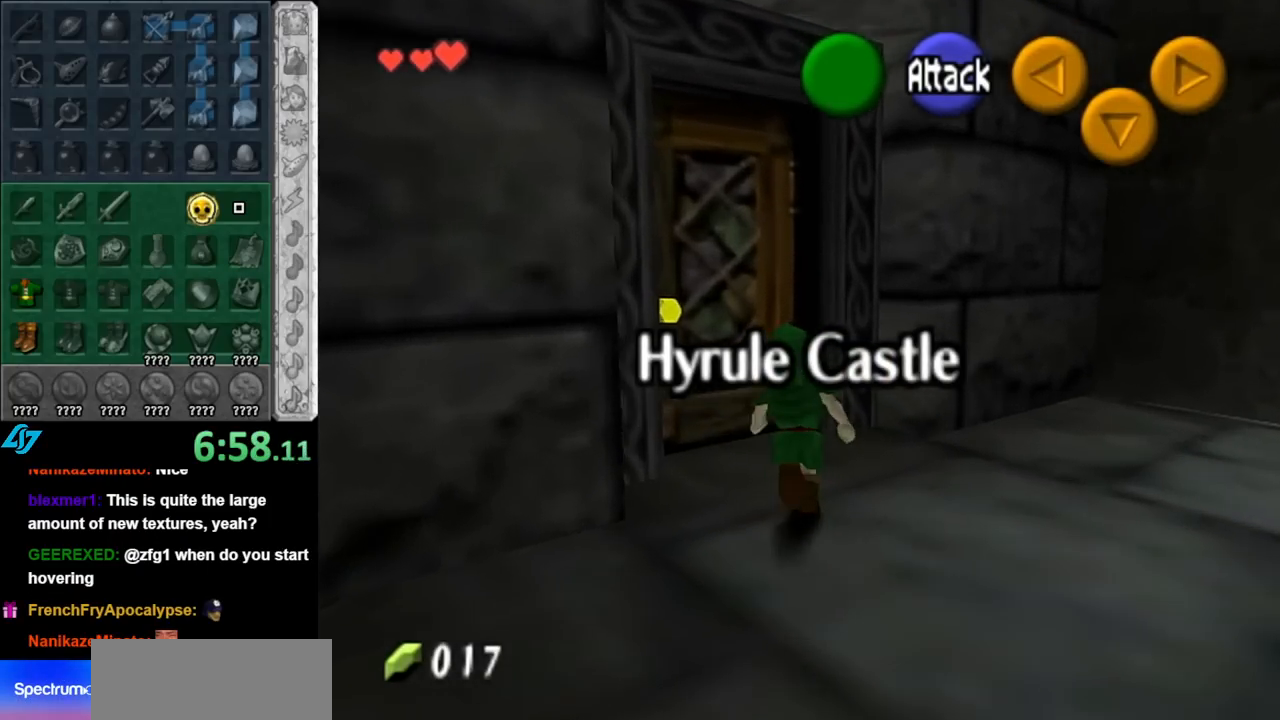
{"buttons": ["A"], "left_stick": "center", "right_stick": "center", "events": [[67, "A", "down"], [67, "left_stick", "center"], [117, "A", "up"], [183, "A", "down"], [283, "A", "up"], [333, "A", "down"], [433, "A", "up"], [500, "A", "down"]]}
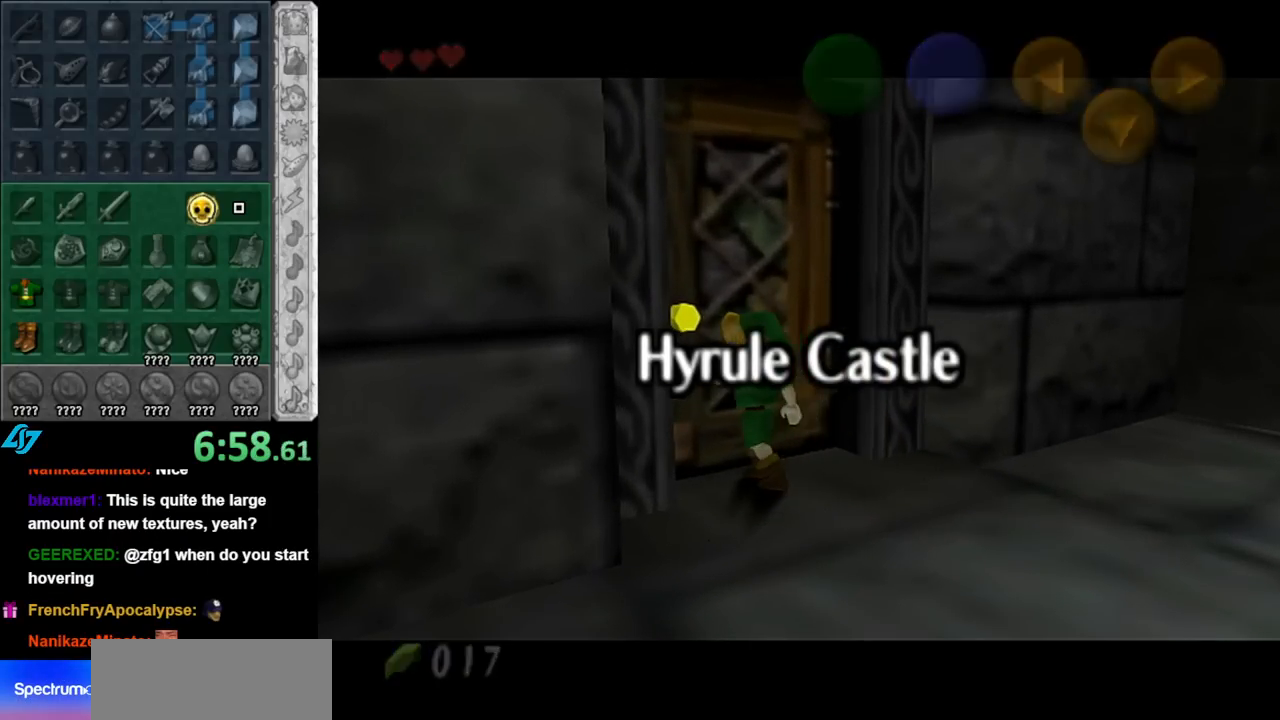
{"buttons": [], "left_stick": "up", "right_stick": "center", "events": [[100, "A", "up"], [283, "left_stick", "up"]]}
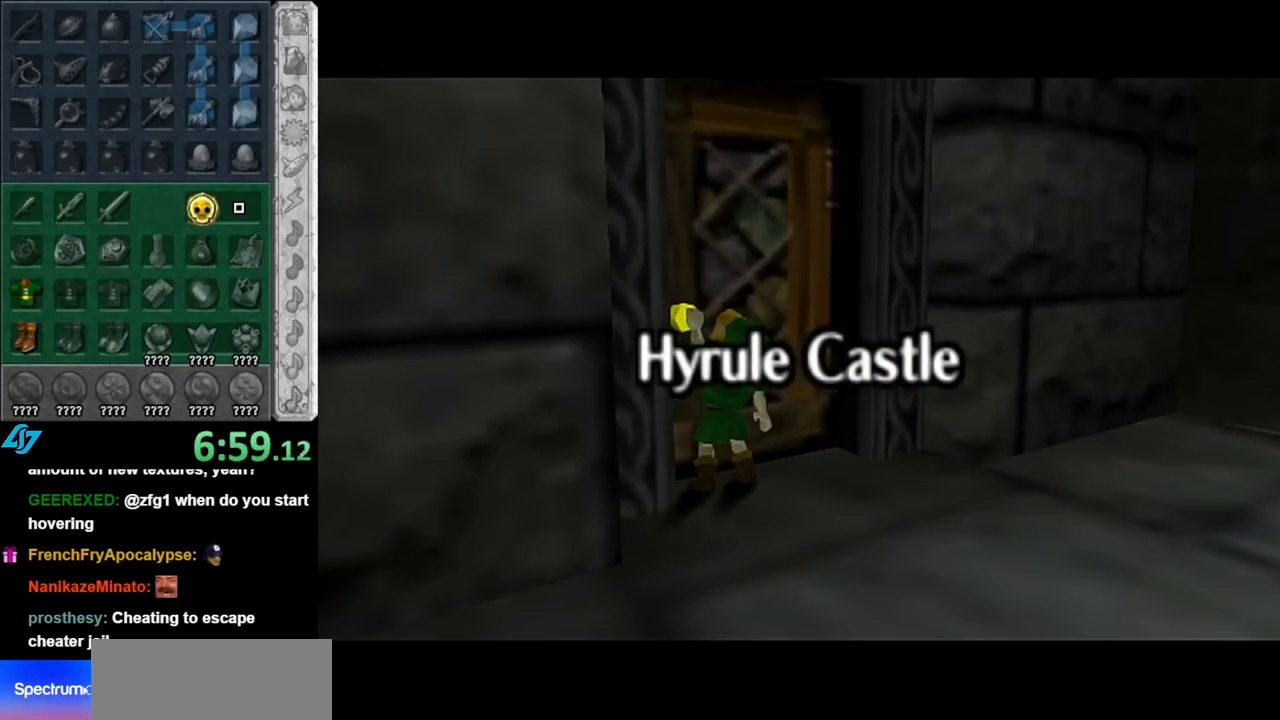
{"buttons": [], "left_stick": "up", "right_stick": "center", "events": []}
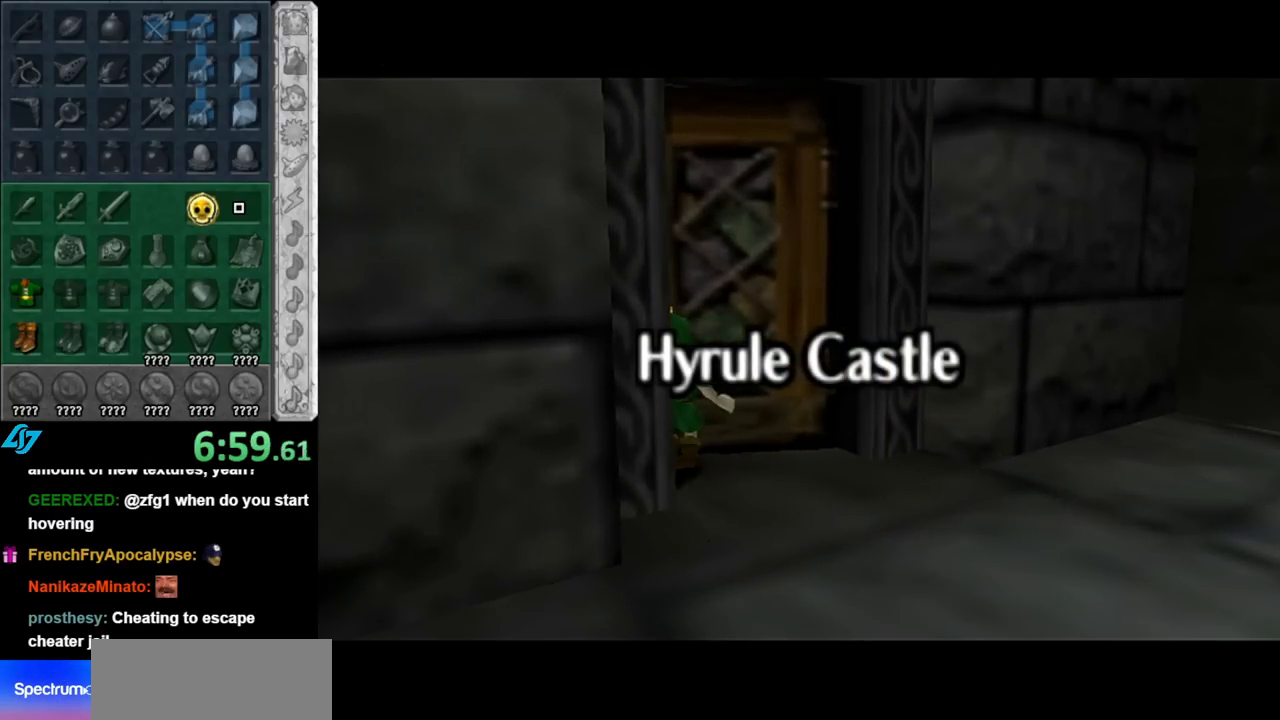
{"buttons": [], "left_stick": "down-right", "right_stick": "center", "events": [[183, "left_stick", "center"], [367, "left_stick", "down-right"]]}
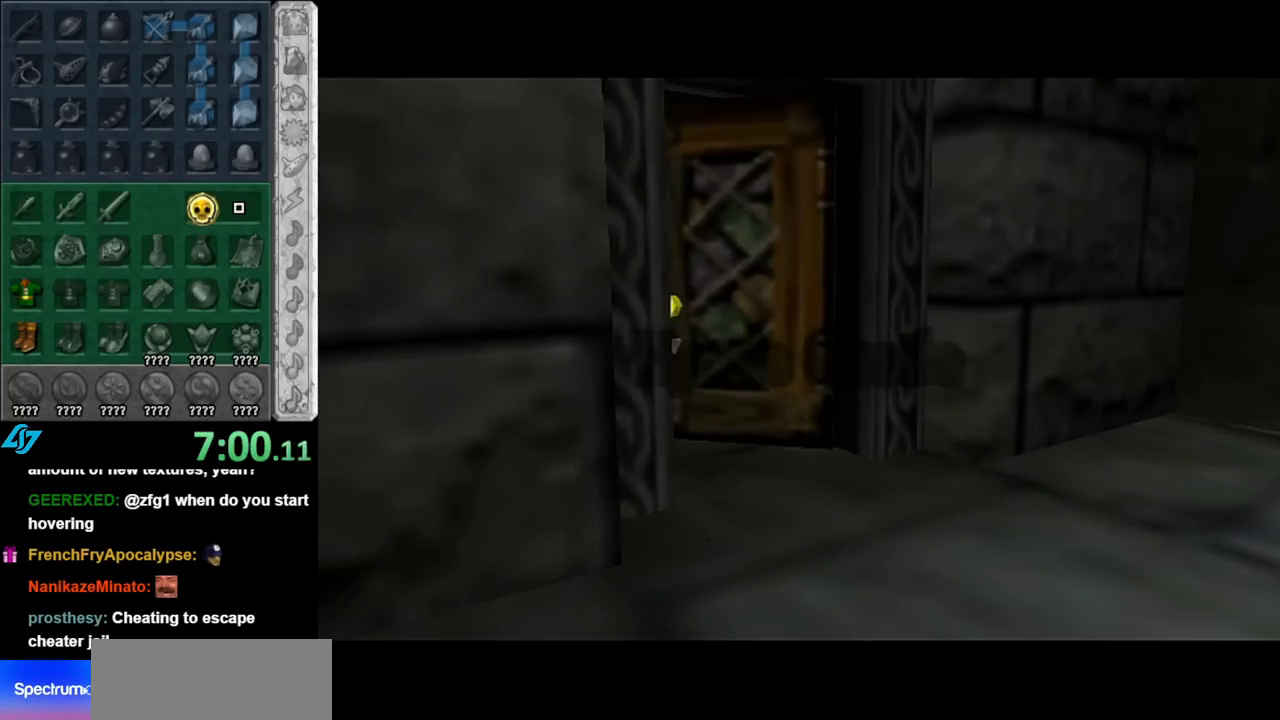
{"buttons": [], "left_stick": "center", "right_stick": "center", "events": [[67, "left_stick", "center"]]}
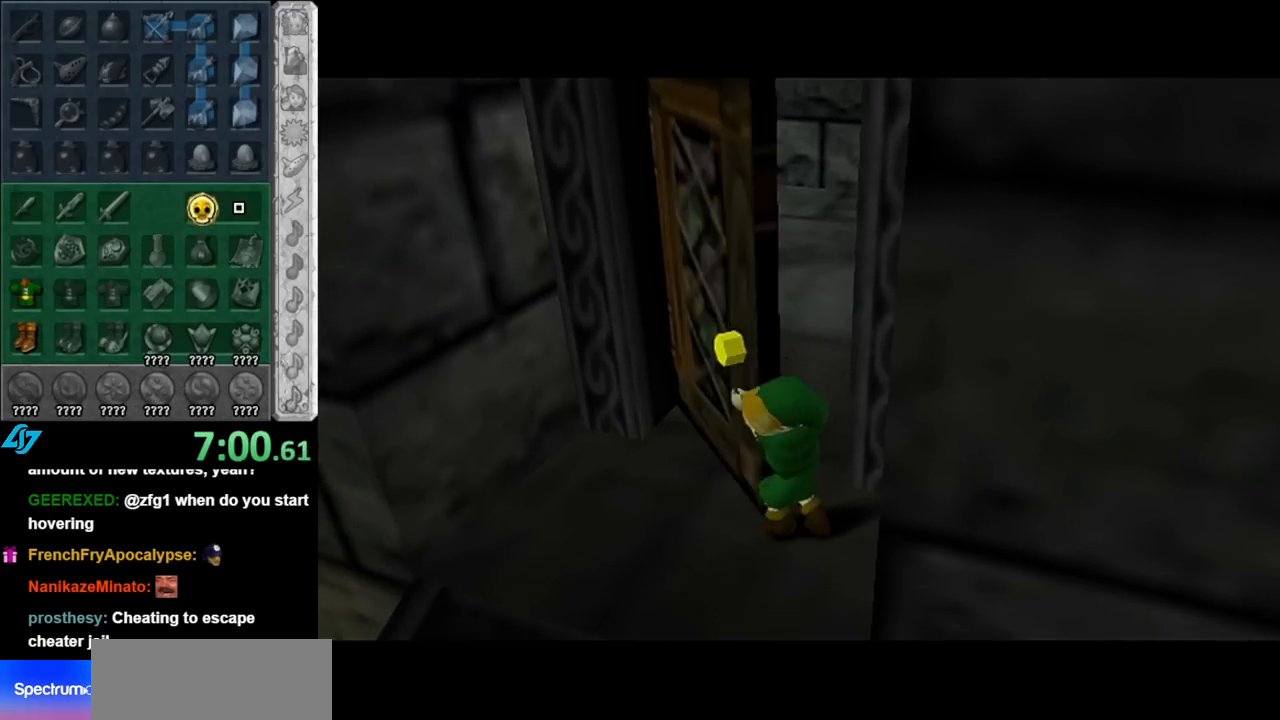
{"buttons": [], "left_stick": "up", "right_stick": "center", "events": [[317, "left_stick", "up"]]}
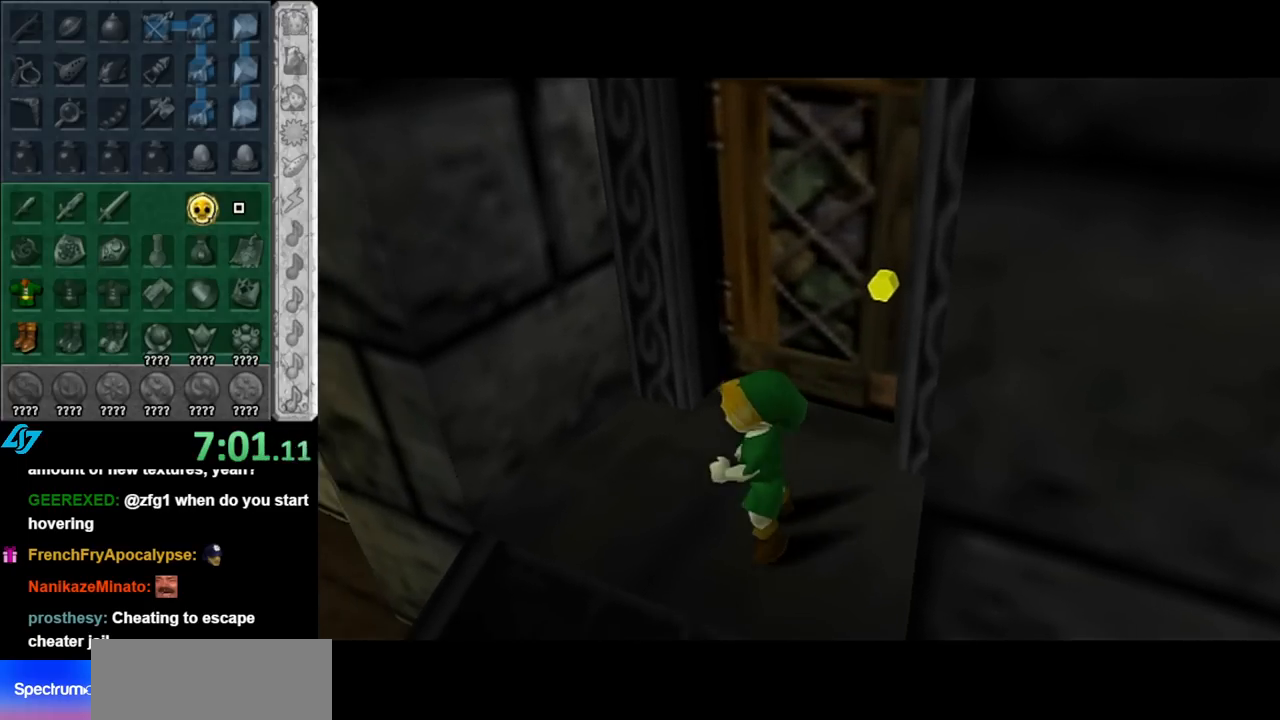
{"buttons": [], "left_stick": "center", "right_stick": "center", "events": [[367, "left_stick", "center"]]}
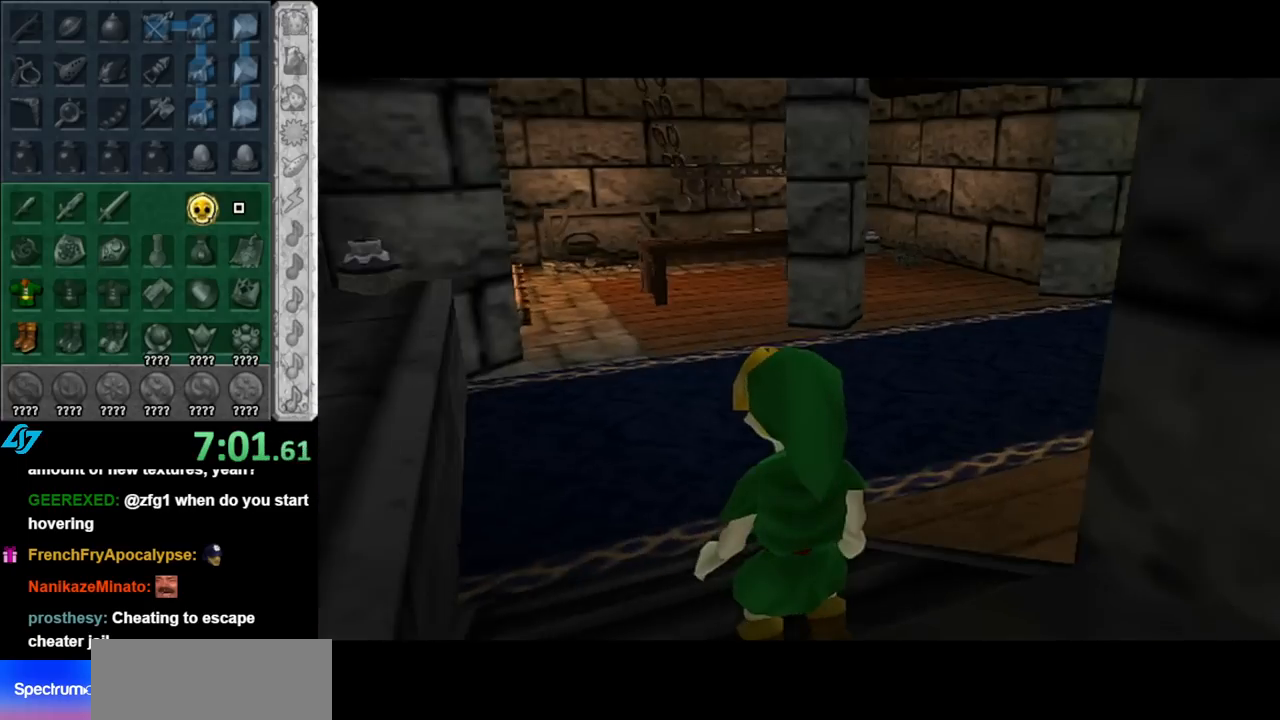
{"buttons": [], "left_stick": "up", "right_stick": "center", "events": [[67, "left_stick", "up"]]}
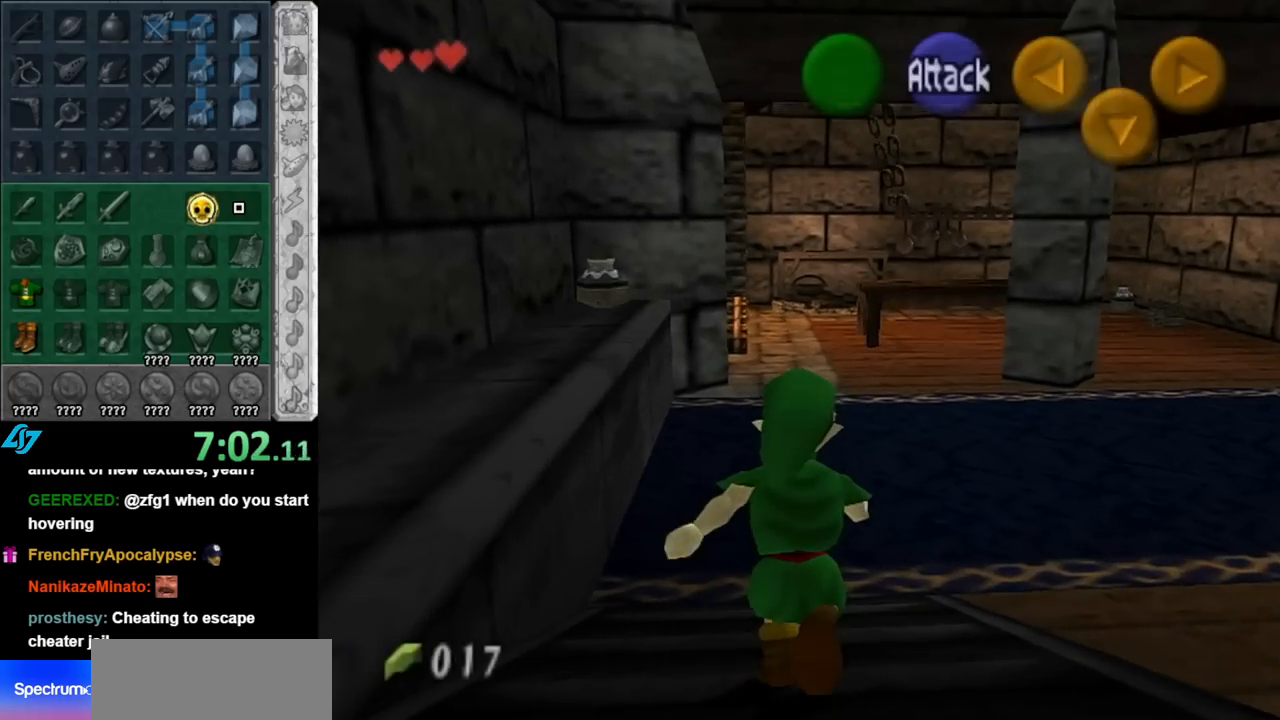
{"buttons": [], "left_stick": "up", "right_stick": "center", "events": [[250, "left_stick", "up-left"], [500, "left_stick", "up"]]}
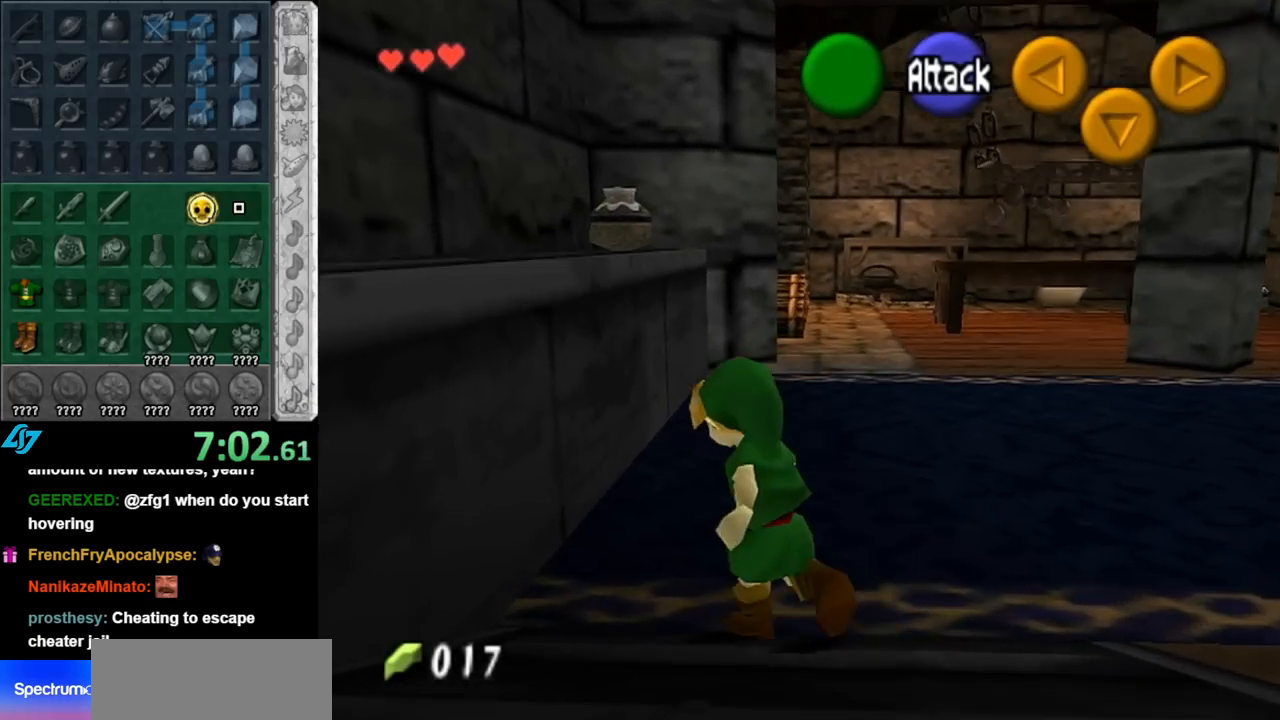
{"buttons": [], "left_stick": "up-left", "right_stick": "center", "events": [[367, "left_stick", "up-left"]]}
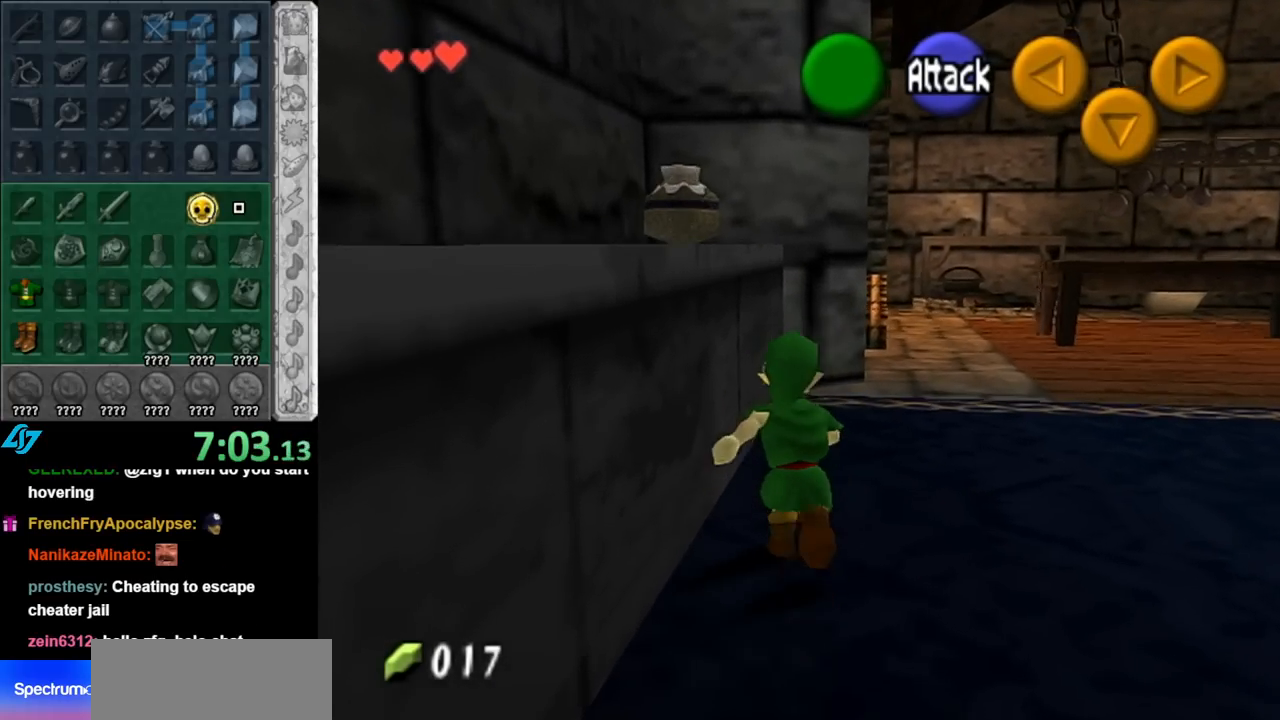
{"buttons": [], "left_stick": "up", "right_stick": "center", "events": [[67, "A", "down"], [183, "A", "up"], [433, "left_stick", "up"]]}
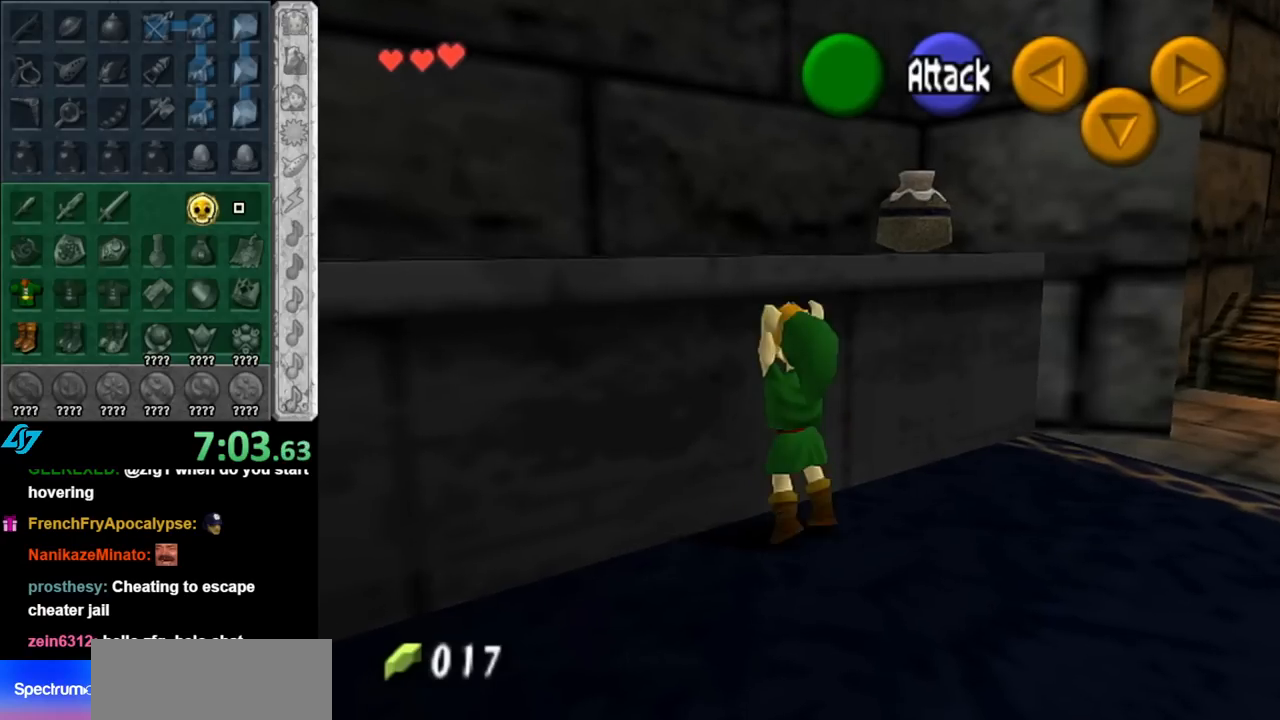
{"buttons": [], "left_stick": "up", "right_stick": "center", "events": []}
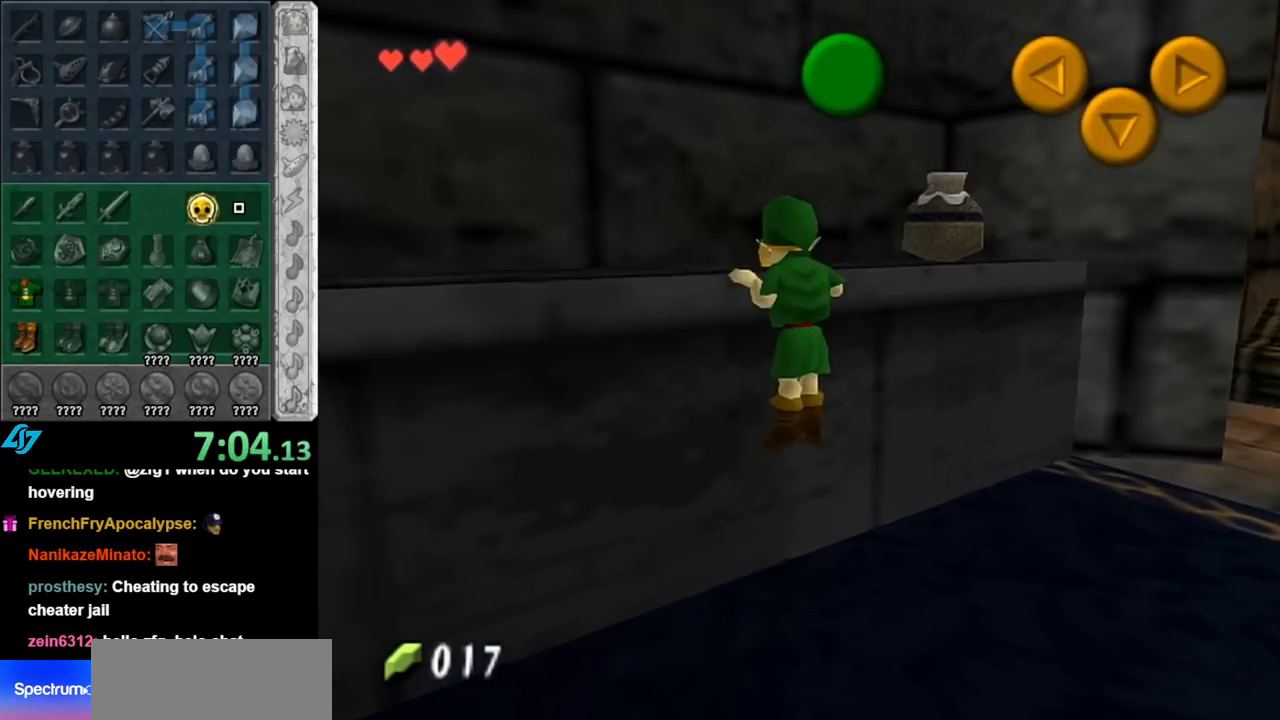
{"buttons": [], "left_stick": "up", "right_stick": "center", "events": []}